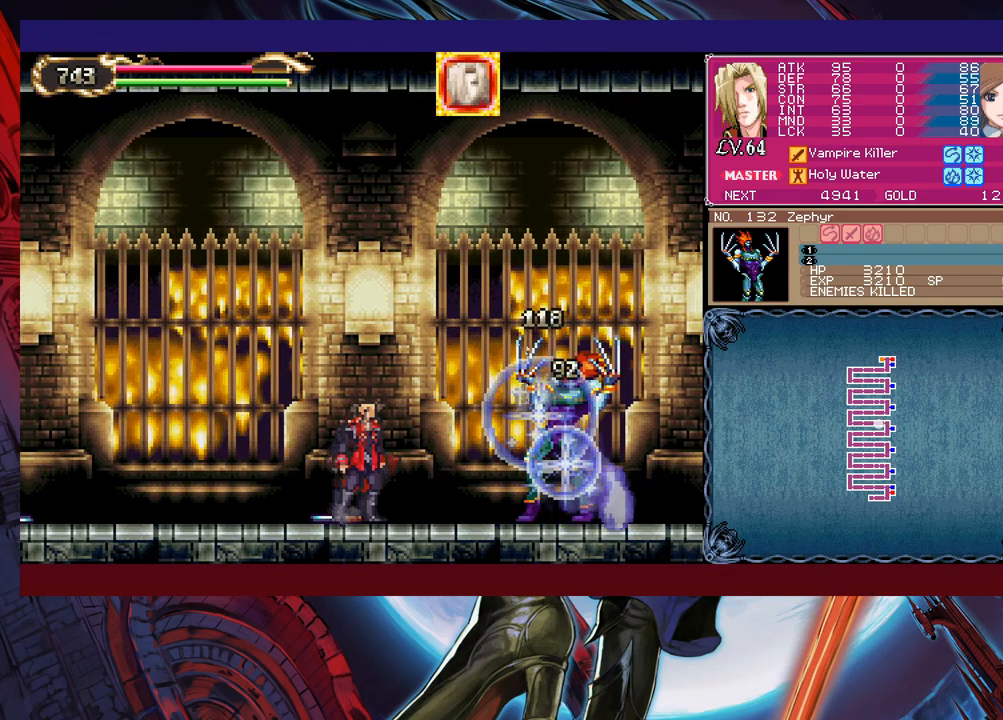
Gameplay with a controller (Xbox layout); each line is a JSON object with the inputs held at the frame after it. "events" lists button and stick changes between this image and that frame as [ms after this image, input, new state], when the widget could be followed in between. Not read: L2 R2 right_stick.
{"buttons": [], "left_stick": "right", "events": [[200, "R1", "down"], [283, "R1", "up"], [383, "left_stick", "left"], [400, "Y", "down"], [433, "B", "down"], [433, "Y", "up"], [483, "B", "up"], [483, "left_stick", "right"]]}
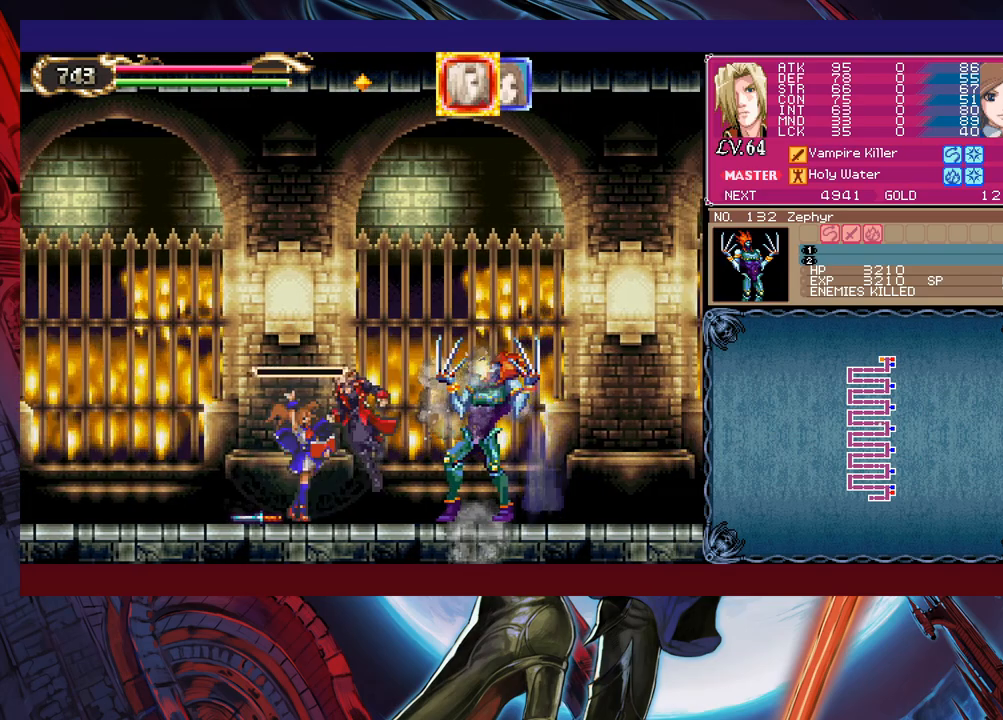
{"buttons": ["B"], "left_stick": "down-right", "events": [[300, "Y", "down"], [300, "left_stick", "left"], [350, "B", "down"], [350, "Y", "up"], [400, "B", "up"], [400, "left_stick", "down-right"], [483, "B", "down"]]}
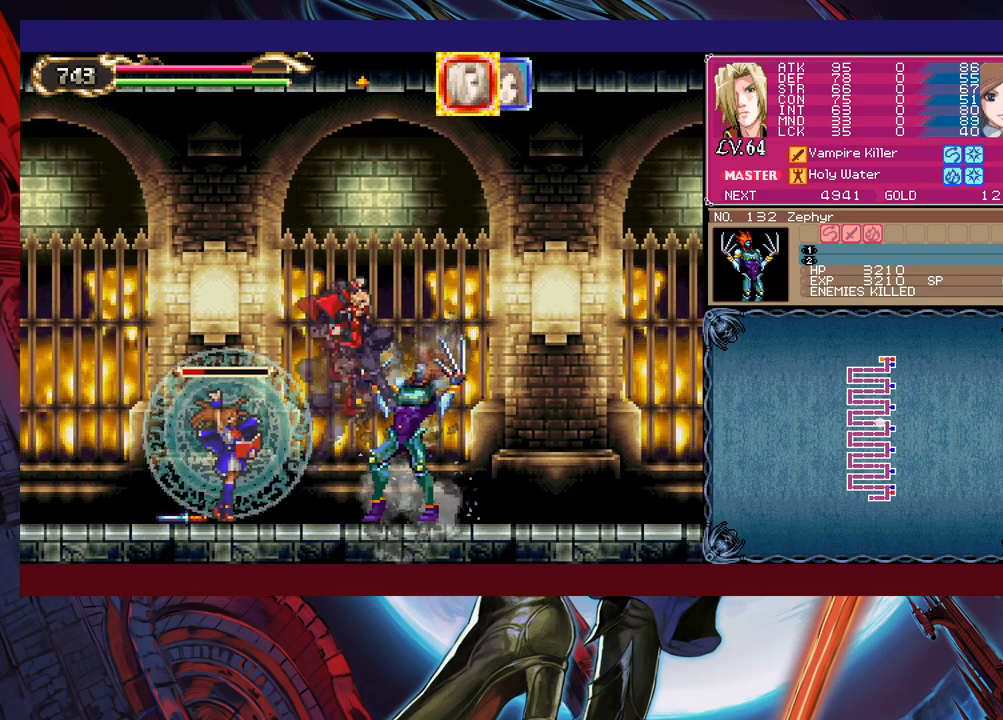
{"buttons": [], "left_stick": "down-right", "events": [[50, "B", "up"], [100, "B", "down"], [183, "B", "up"], [283, "left_stick", "left"], [300, "Y", "down"], [333, "B", "down"], [350, "Y", "up"], [400, "B", "up"], [400, "left_stick", "down-right"], [450, "B", "down"], [500, "B", "up"]]}
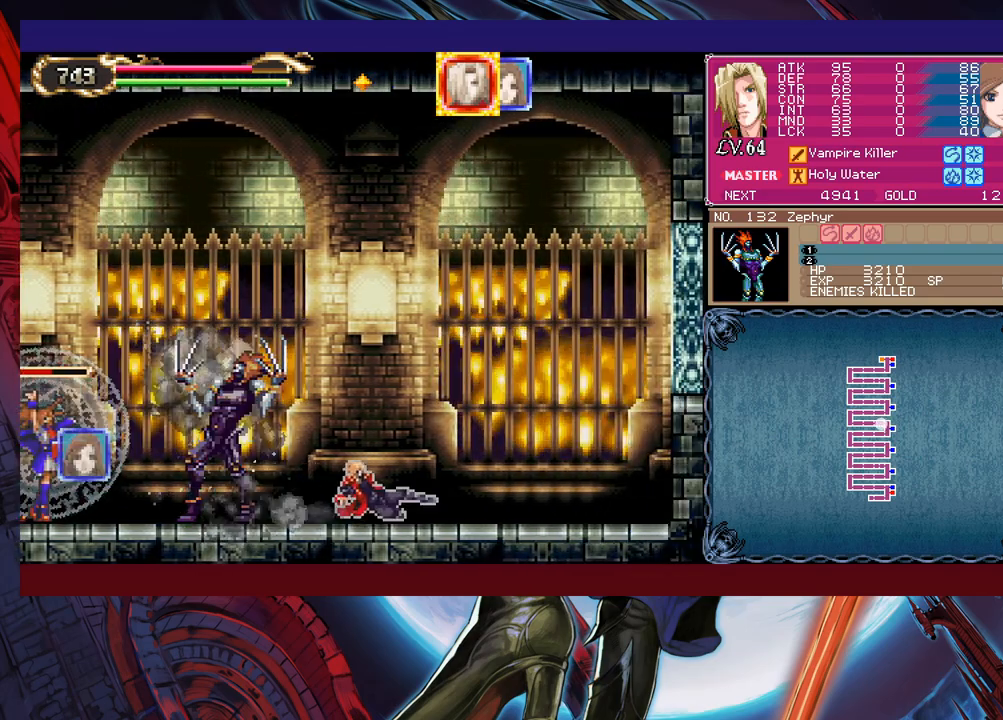
{"buttons": [], "left_stick": "center", "events": [[150, "left_stick", "center"]]}
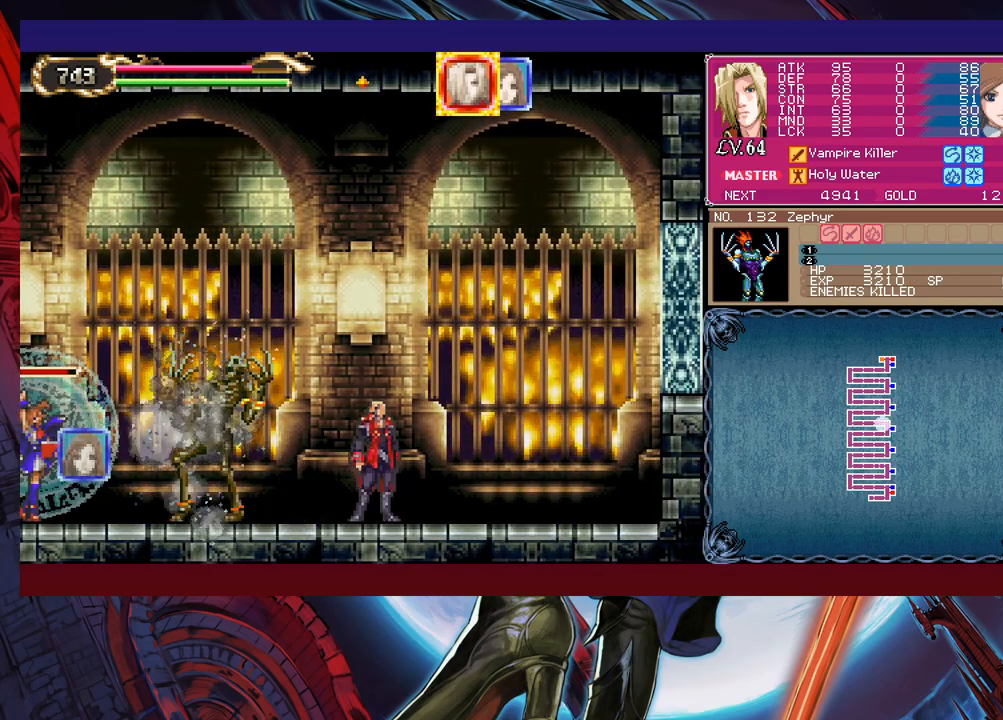
{"buttons": [], "left_stick": "down-right", "events": [[300, "left_stick", "right"], [383, "left_stick", "left"], [433, "B", "down"], [450, "B", "up"], [483, "left_stick", "down-right"]]}
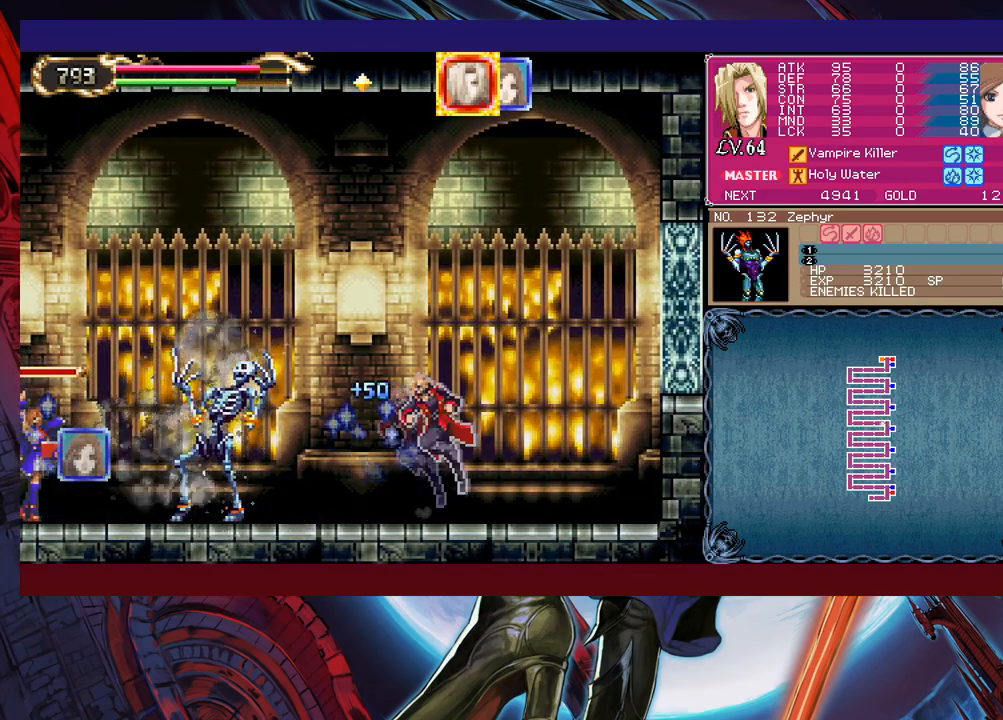
{"buttons": ["R1"], "left_stick": "down-right", "events": [[250, "Y", "down"], [250, "left_stick", "left"], [300, "B", "down"], [300, "Y", "up"], [350, "left_stick", "down-right"], [383, "B", "up"], [450, "R1", "down"]]}
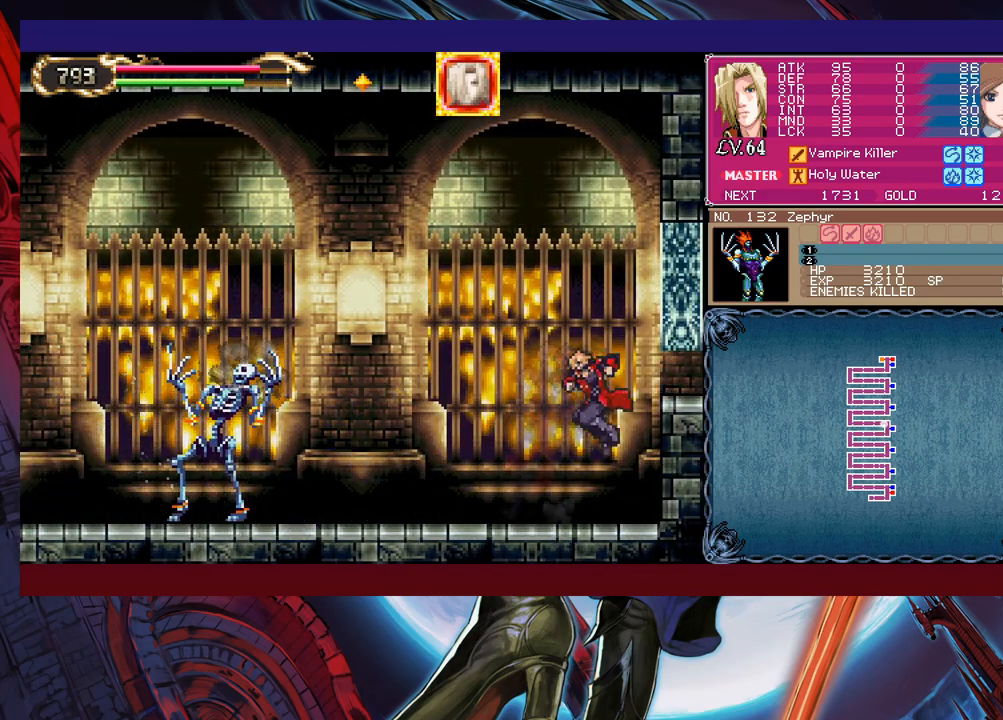
{"buttons": [], "left_stick": "down-right", "events": [[50, "R1", "up"], [283, "left_stick", "left"], [383, "left_stick", "right"], [450, "left_stick", "left"], [500, "left_stick", "down-right"]]}
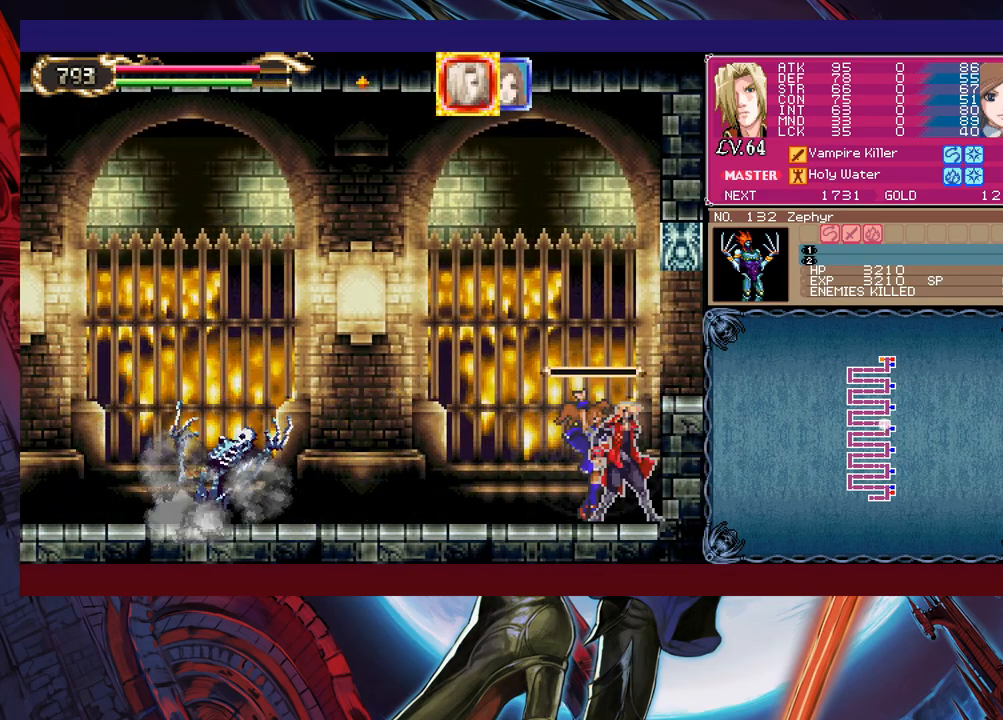
{"buttons": [], "left_stick": "down-right", "events": [[83, "left_stick", "left"], [133, "left_stick", "down-right"], [200, "left_stick", "up-left"], [250, "left_stick", "down-right"], [300, "left_stick", "up-left"], [350, "left_stick", "down-right"]]}
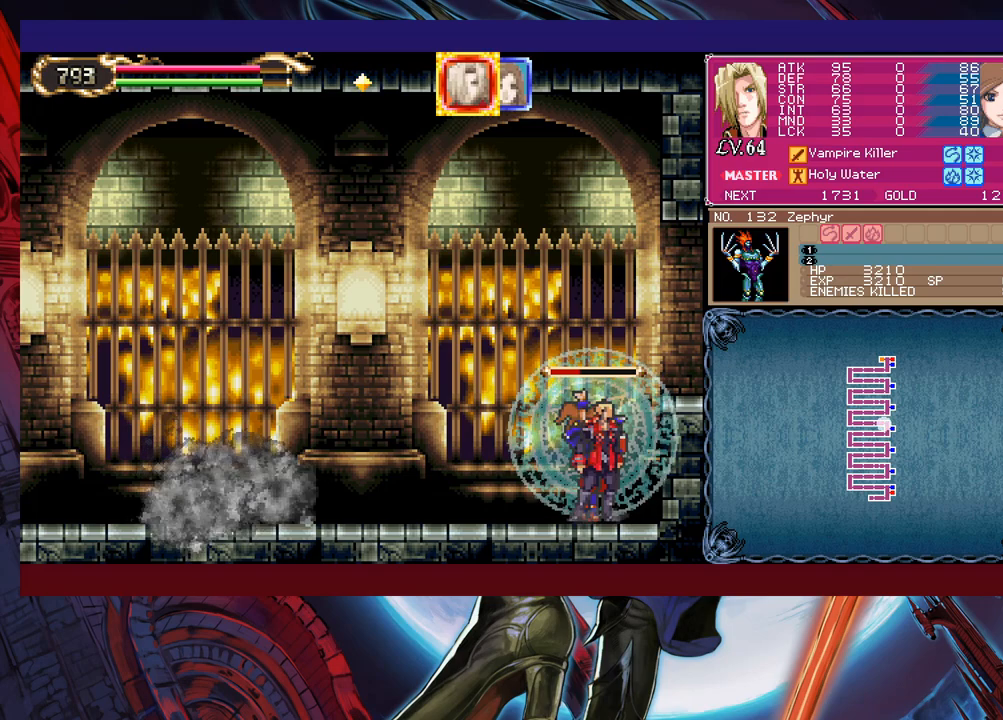
{"buttons": [], "left_stick": "up-left", "events": [[33, "left_stick", "up"], [100, "left_stick", "down-right"], [150, "left_stick", "up-left"], [200, "left_stick", "down-right"], [250, "left_stick", "up-left"], [300, "left_stick", "down-right"], [383, "left_stick", "up-left"], [433, "left_stick", "right"], [500, "left_stick", "up-left"]]}
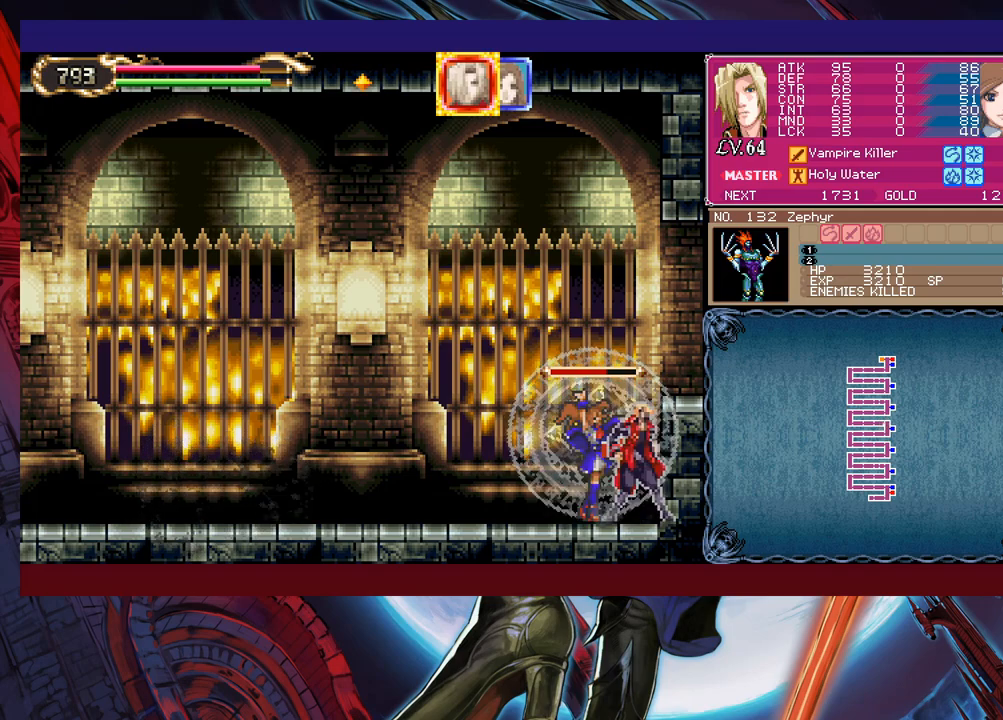
{"buttons": ["B"], "left_stick": "right", "events": [[33, "left_stick", "right"], [50, "left_stick", "down-right"], [100, "left_stick", "up-left"], [150, "left_stick", "right"], [300, "B", "down"]]}
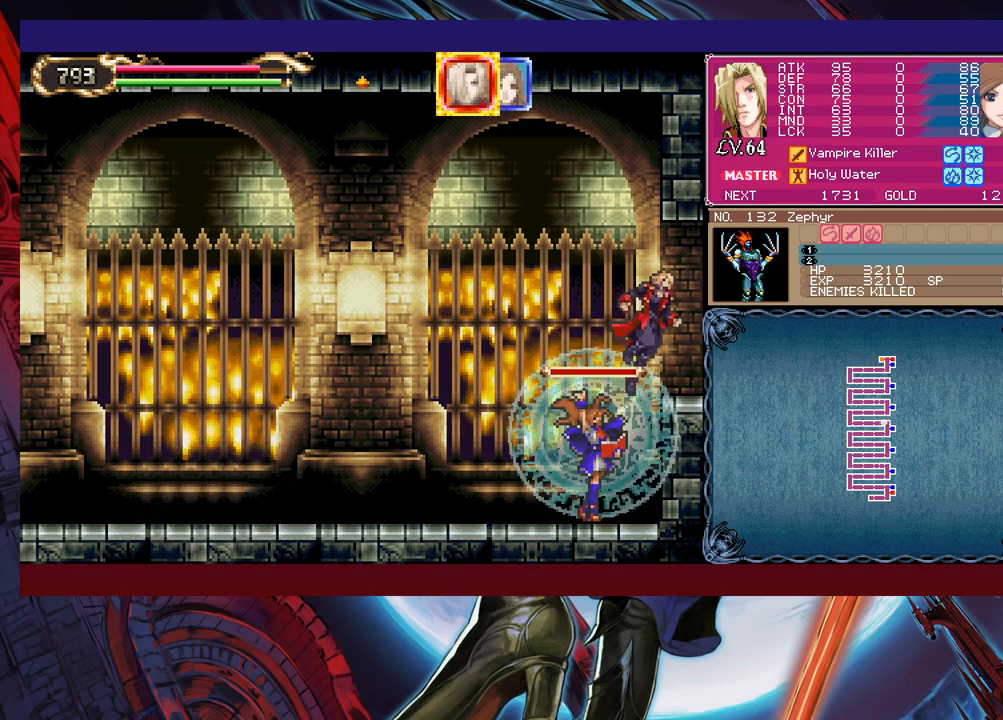
{"buttons": [], "left_stick": "right", "events": [[83, "B", "up"]]}
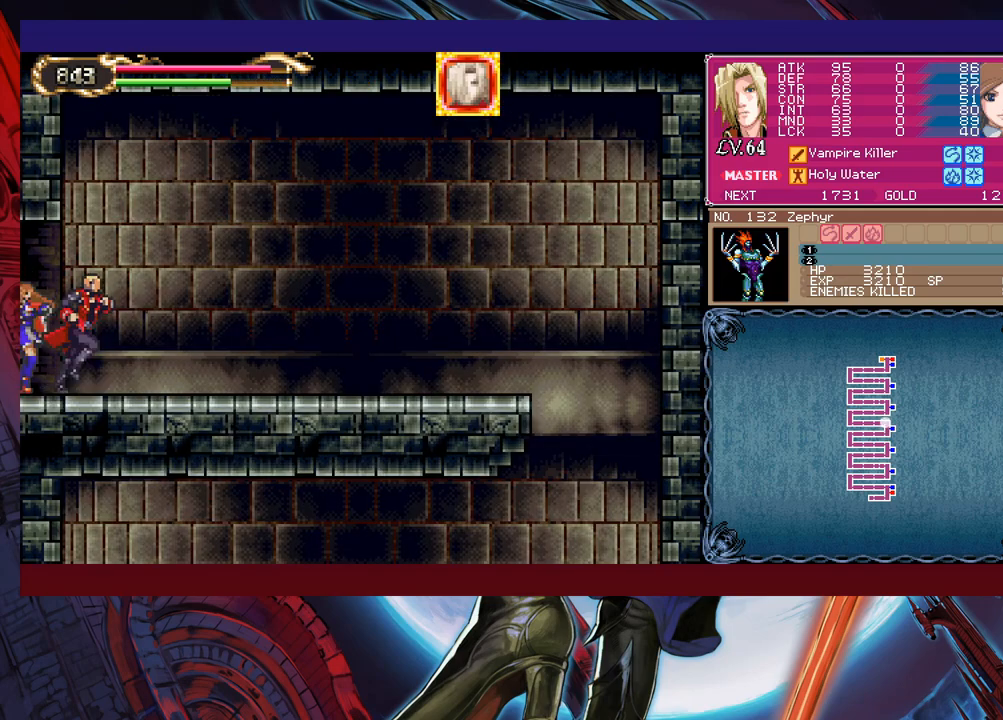
{"buttons": ["Y"], "left_stick": "left", "events": [[50, "Y", "down"], [50, "left_stick", "up-left"], [100, "B", "down"], [100, "Y", "up"], [150, "B", "up"], [150, "left_stick", "right"], [483, "left_stick", "left"], [500, "Y", "down"]]}
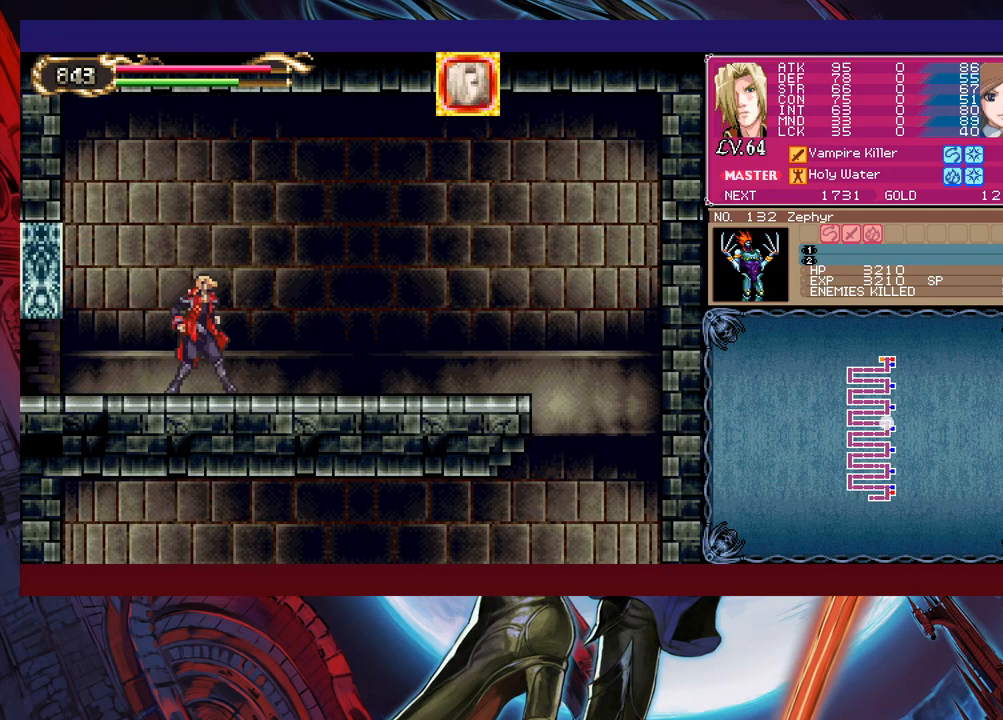
{"buttons": ["B"], "left_stick": "down-right", "events": [[50, "B", "down"], [50, "Y", "up"], [50, "left_stick", "down-right"], [100, "B", "up"], [150, "B", "down"], [200, "B", "up"], [250, "B", "down"], [333, "B", "up"], [400, "Y", "down"], [400, "left_stick", "left"], [450, "B", "down"], [450, "Y", "up"], [500, "left_stick", "down-right"]]}
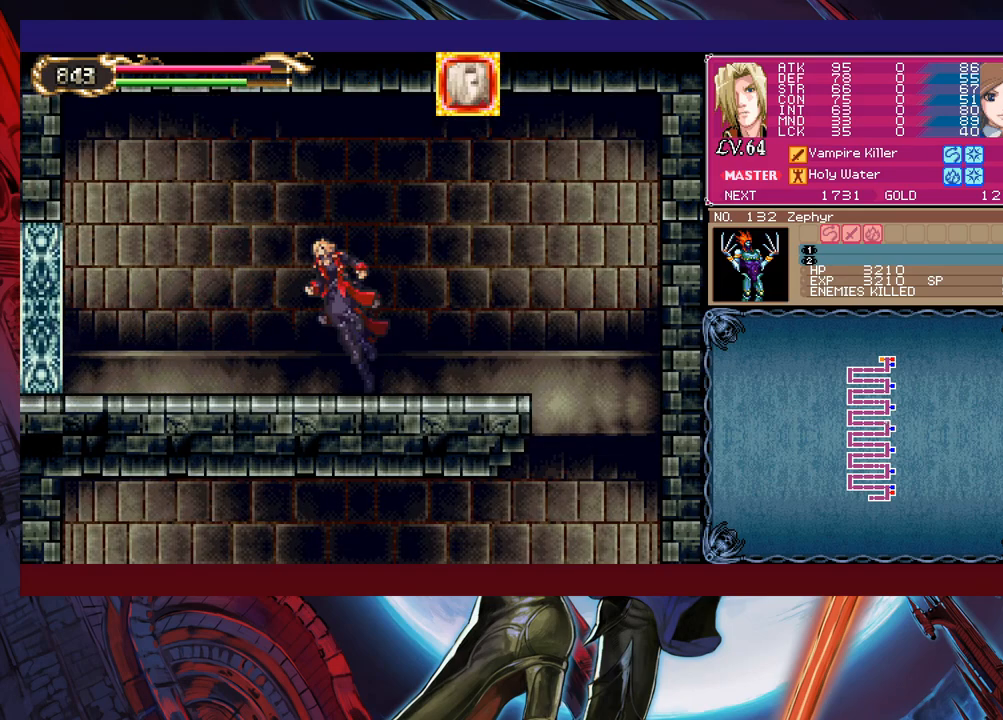
{"buttons": ["B"], "left_stick": "down-right", "events": [[33, "B", "up"], [100, "B", "down"], [150, "B", "up"], [200, "B", "down"], [283, "B", "up"], [333, "B", "down"], [400, "B", "up"], [500, "B", "down"]]}
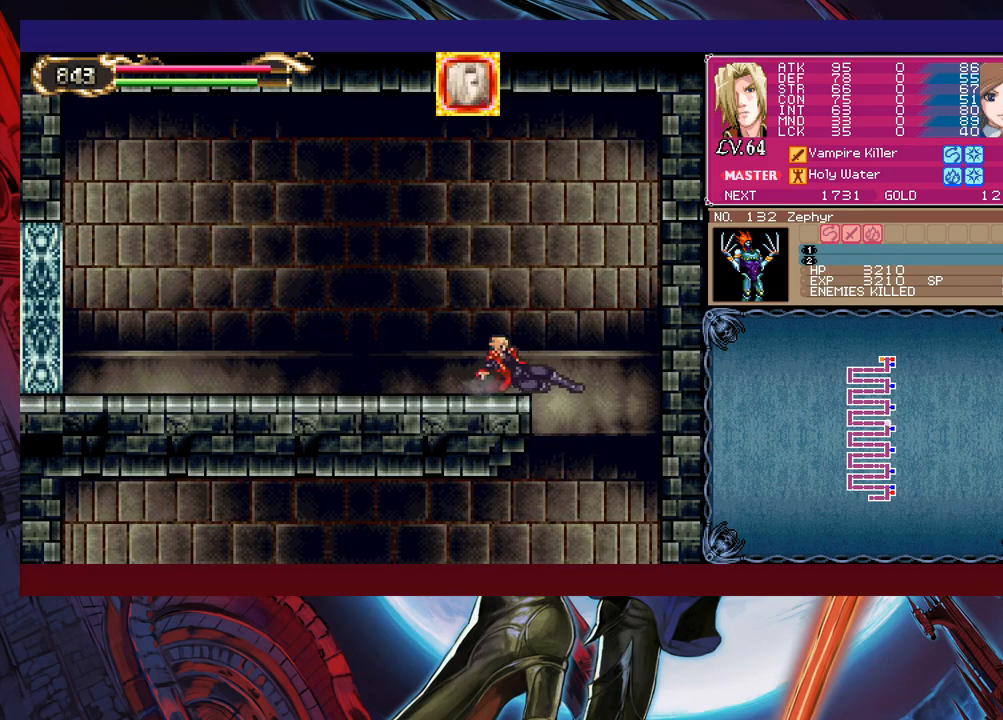
{"buttons": [], "left_stick": "left", "events": [[50, "B", "up"], [233, "left_stick", "left"]]}
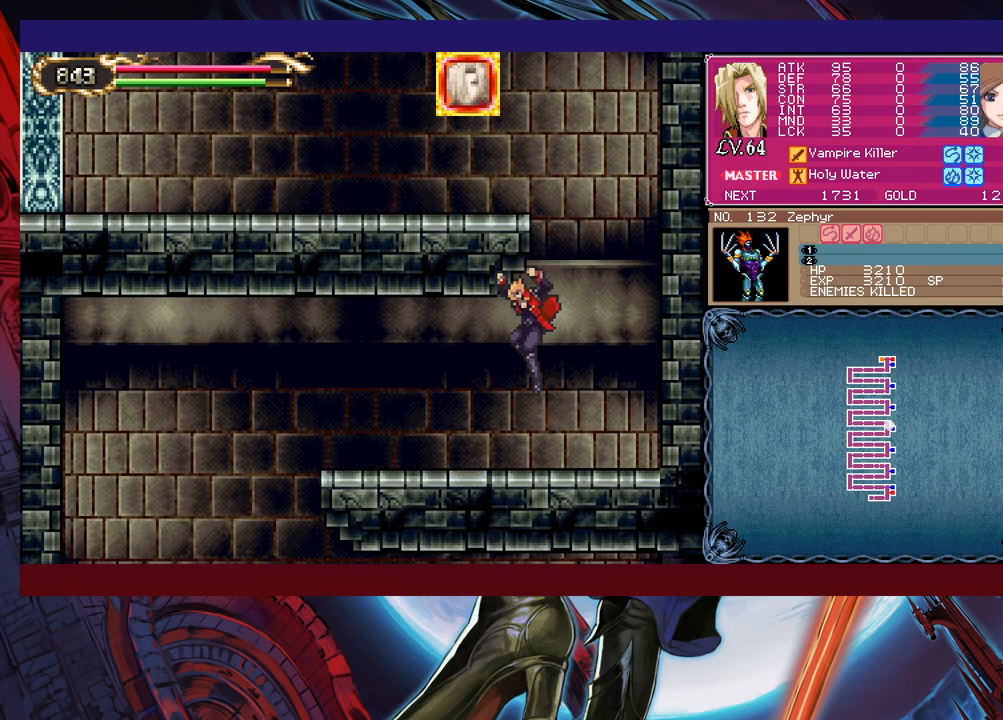
{"buttons": [], "left_stick": "down-left", "events": [[150, "Y", "down"], [150, "left_stick", "right"], [200, "B", "down"], [200, "Y", "up"], [233, "left_stick", "down-left"], [283, "B", "up"], [333, "B", "down"], [383, "B", "up"], [450, "B", "down"], [500, "B", "up"]]}
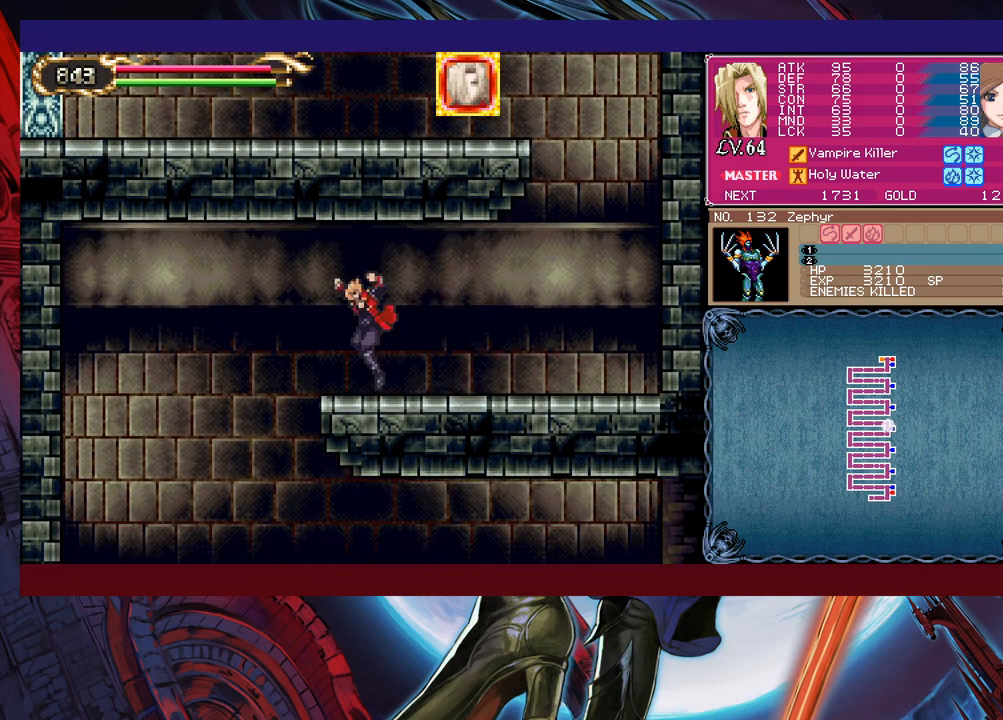
{"buttons": [], "left_stick": "right", "events": [[50, "B", "down"], [83, "left_stick", "left"], [150, "B", "up"], [250, "left_stick", "right"]]}
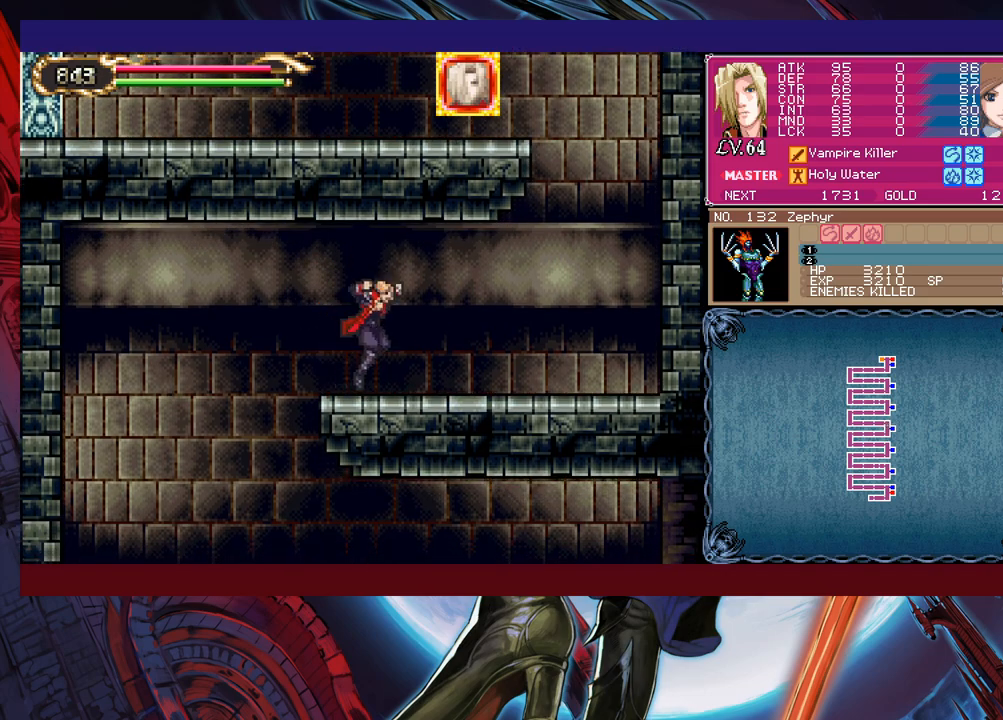
{"buttons": [], "left_stick": "up-right", "events": [[50, "left_stick", "left"], [450, "left_stick", "up-right"]]}
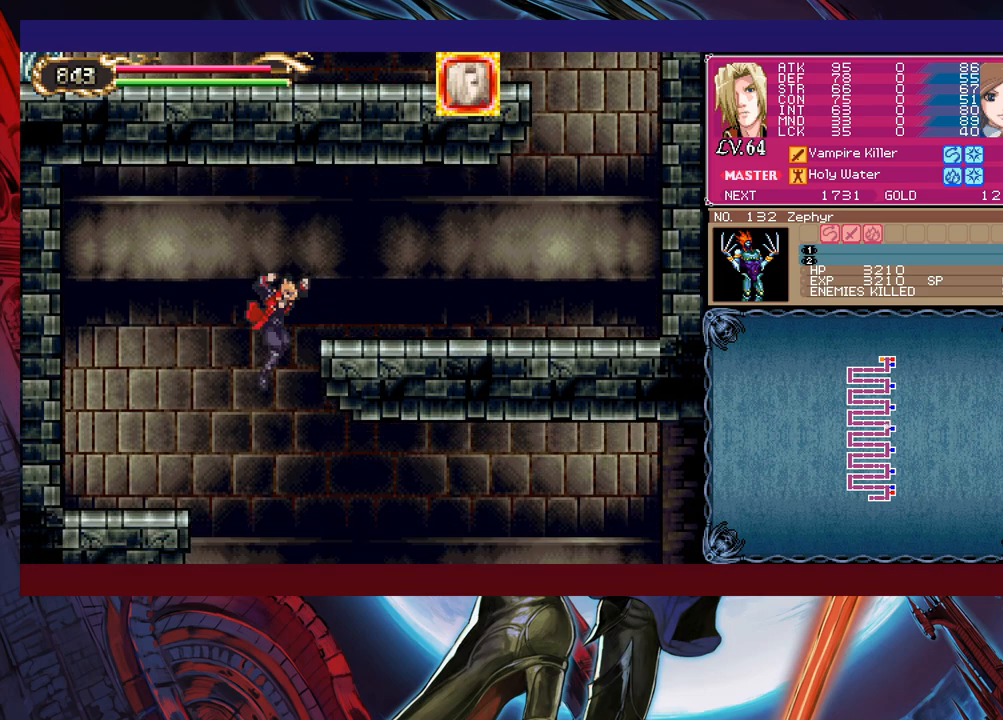
{"buttons": [], "left_stick": "up-right", "events": [[300, "B", "down"], [350, "B", "up"]]}
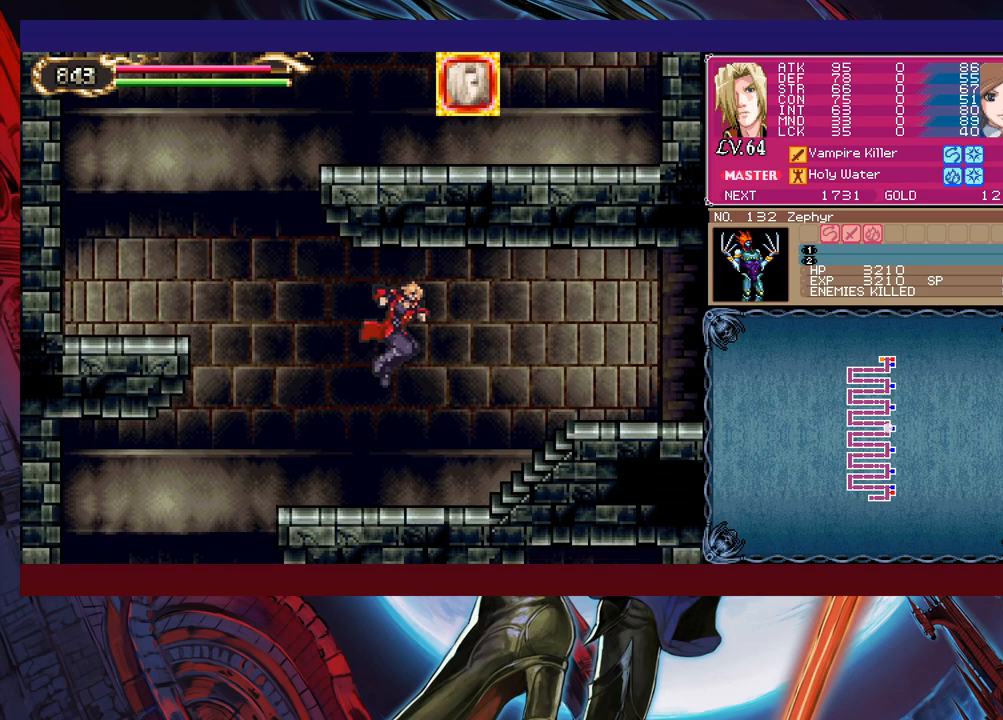
{"buttons": [], "left_stick": "down-right", "events": [[283, "left_stick", "up-left"], [333, "Y", "down"], [350, "B", "down"], [350, "Y", "up"], [400, "left_stick", "right"], [450, "B", "up"], [450, "left_stick", "down-right"]]}
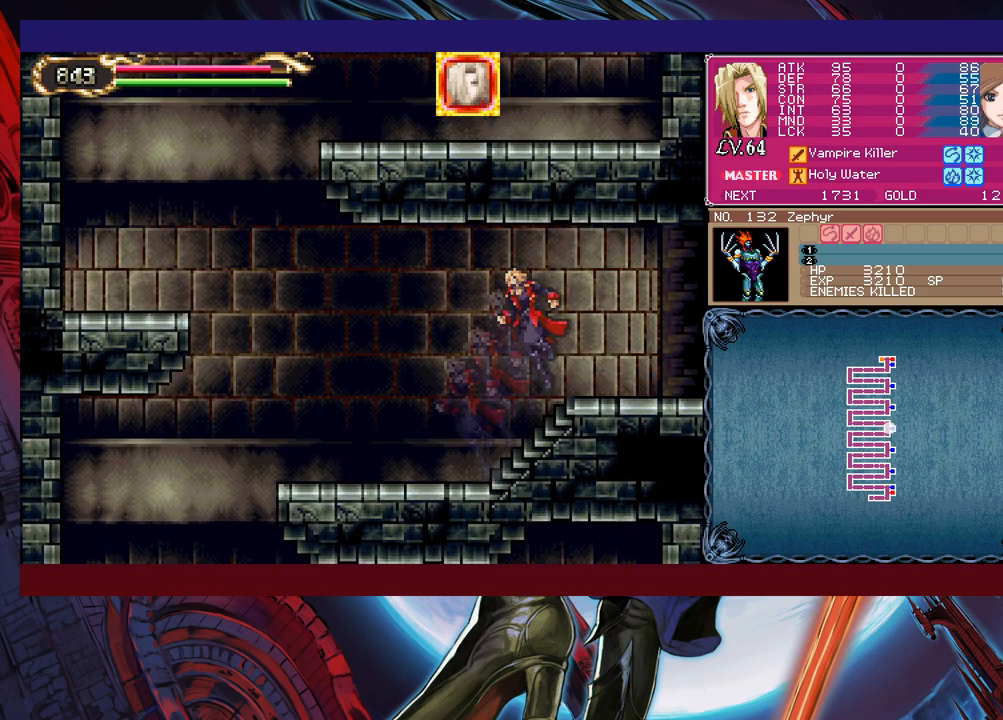
{"buttons": [], "left_stick": "down-right", "events": [[33, "B", "down"], [100, "B", "up"], [150, "B", "down"], [200, "B", "up"], [250, "left_stick", "left"], [283, "Y", "down"], [350, "B", "down"], [350, "Y", "up"], [383, "left_stick", "down-right"], [400, "B", "up"], [433, "B", "down"], [500, "B", "up"]]}
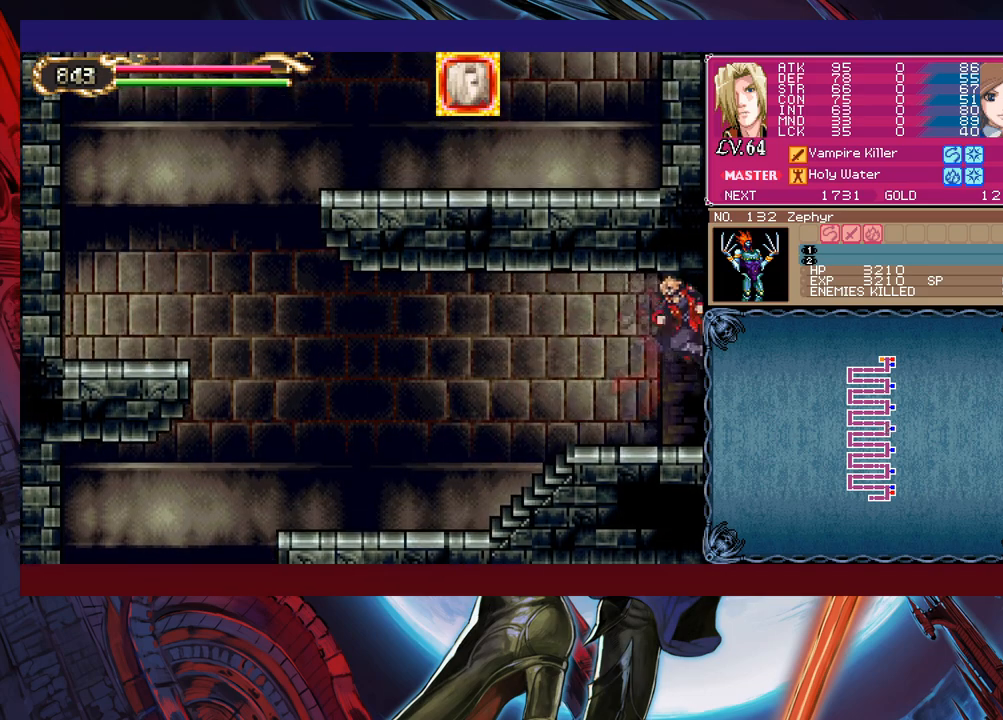
{"buttons": [], "left_stick": "down-right", "events": [[50, "B", "down"], [100, "B", "up"], [350, "Y", "down"], [350, "left_stick", "left"], [400, "B", "down"], [400, "Y", "up"], [450, "left_stick", "down-right"], [500, "B", "up"]]}
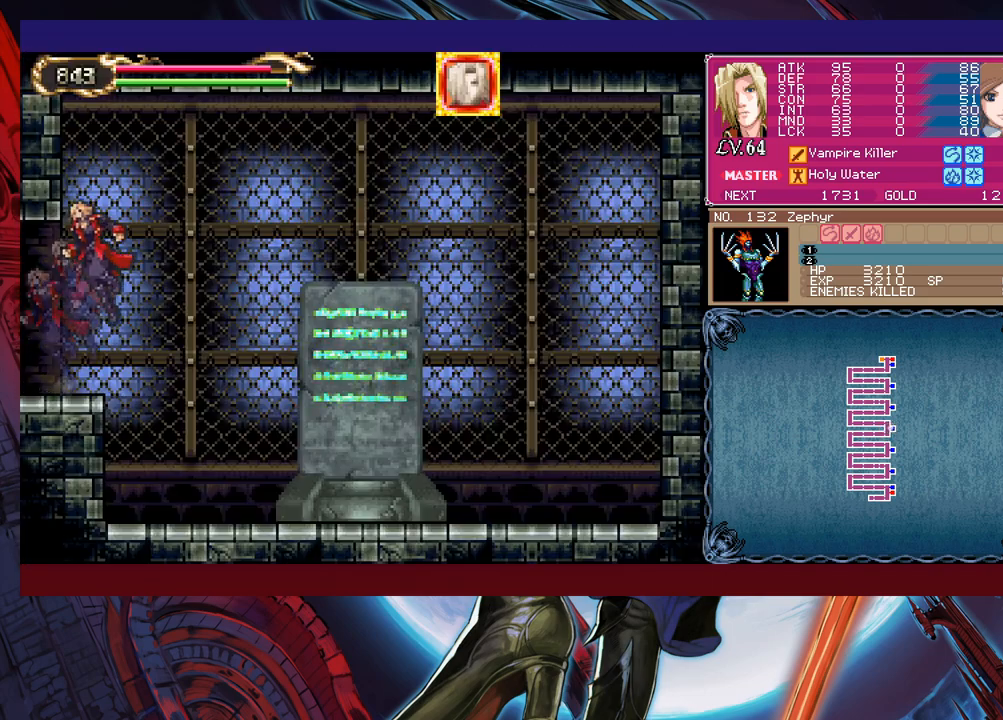
{"buttons": [], "left_stick": "center", "events": [[33, "B", "down"], [100, "B", "up"], [150, "B", "down"], [250, "B", "up"], [383, "left_stick", "center"]]}
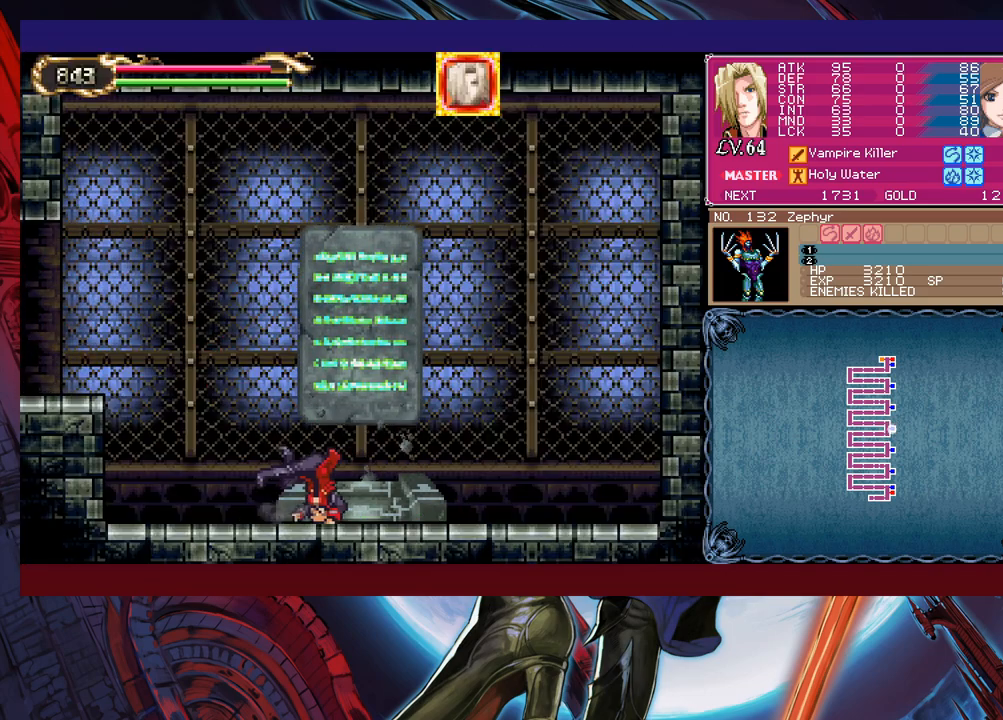
{"buttons": [], "left_stick": "center", "events": []}
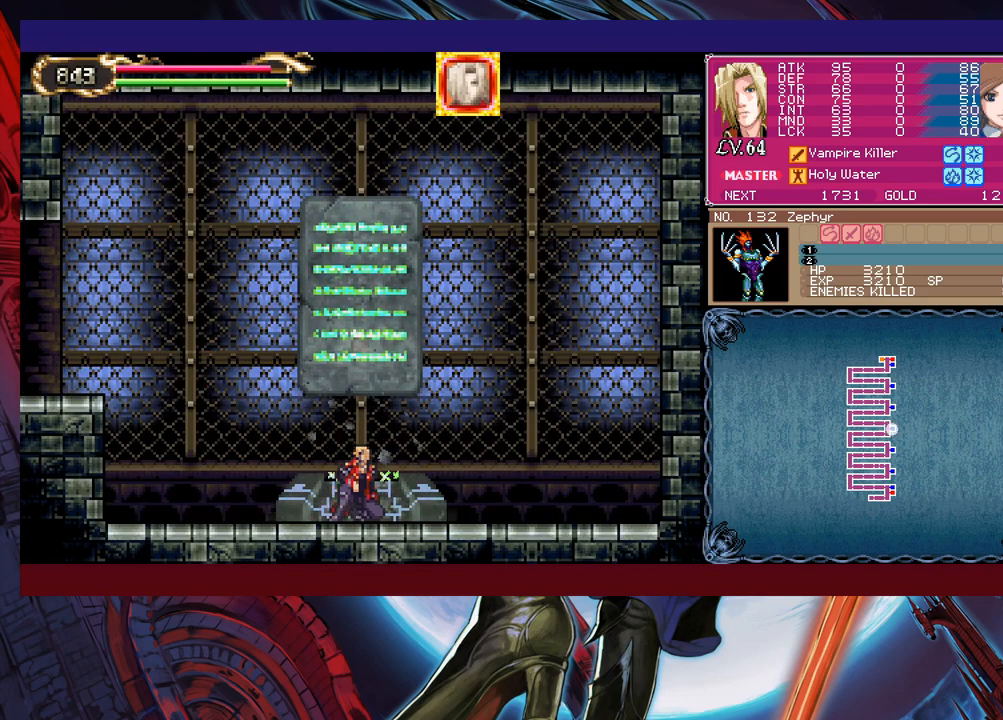
{"buttons": [], "left_stick": "center", "events": [[33, "left_stick", "up"], [100, "left_stick", "center"]]}
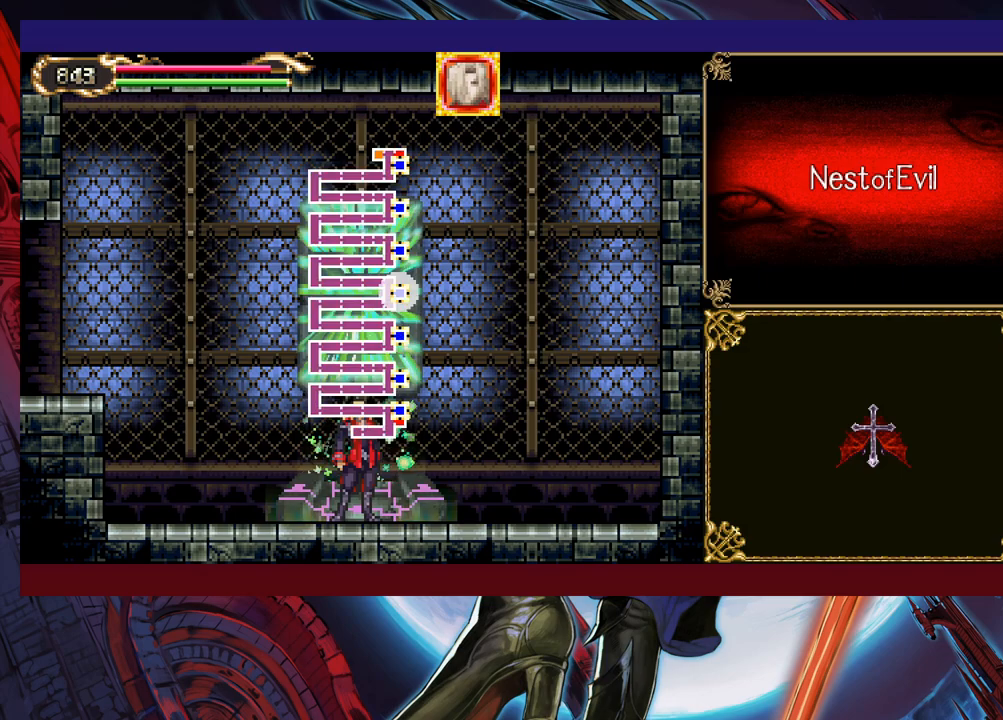
{"buttons": [], "left_stick": "center", "events": [[50, "A", "down"], [133, "A", "up"]]}
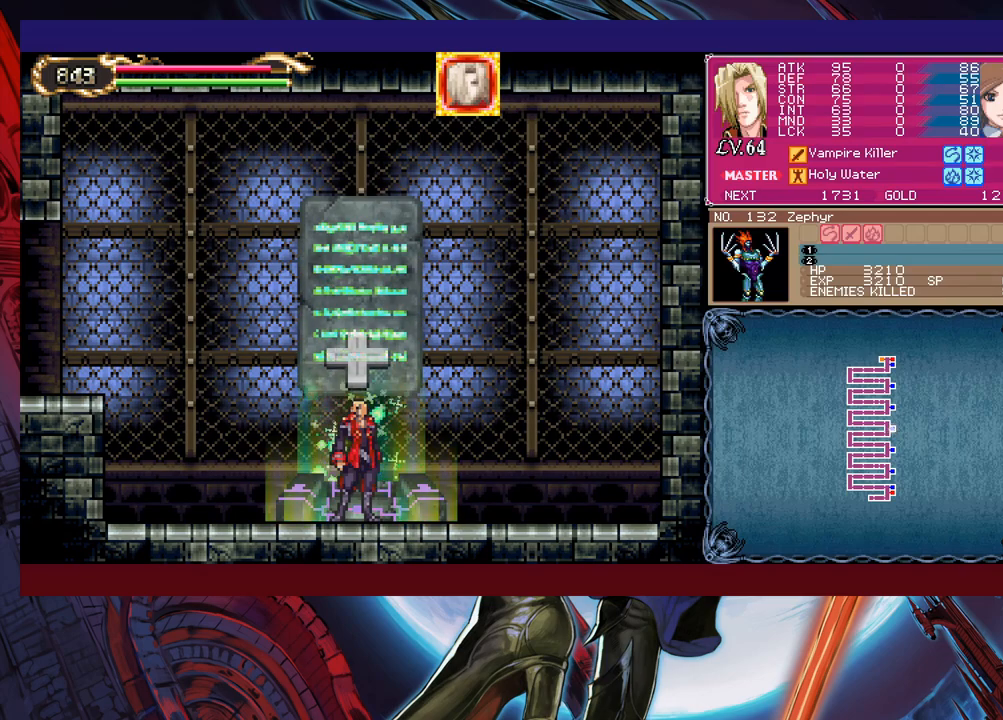
{"buttons": [], "left_stick": "center", "events": [[100, "left_stick", "up"], [150, "left_stick", "center"]]}
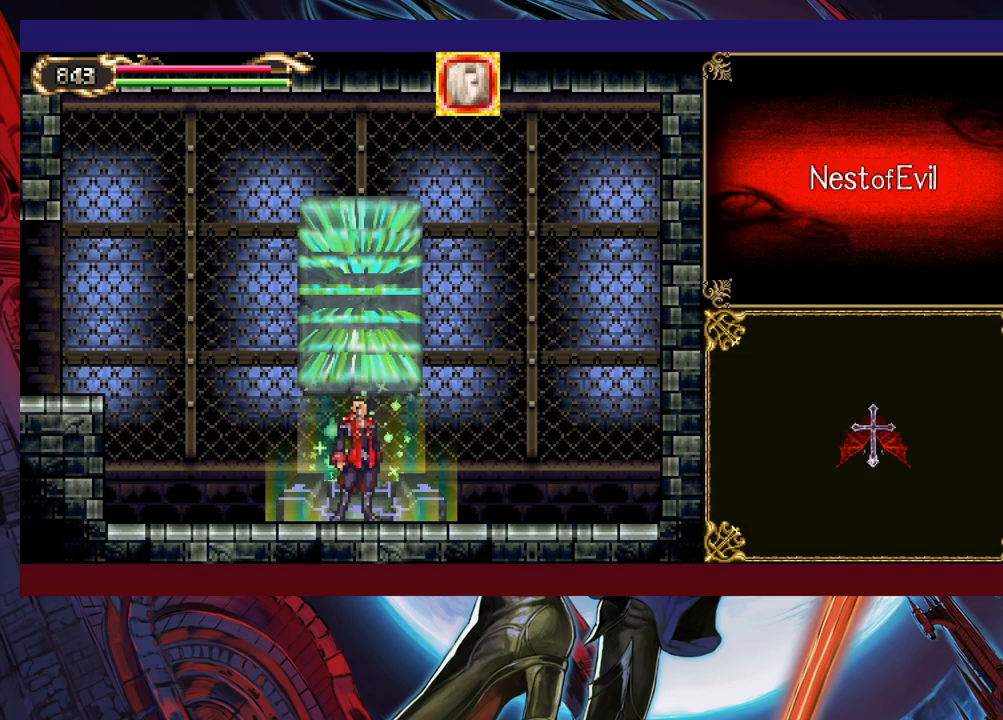
{"buttons": [], "left_stick": "center", "events": [[133, "left_stick", "left"], [200, "A", "down"], [200, "left_stick", "center"], [283, "A", "up"]]}
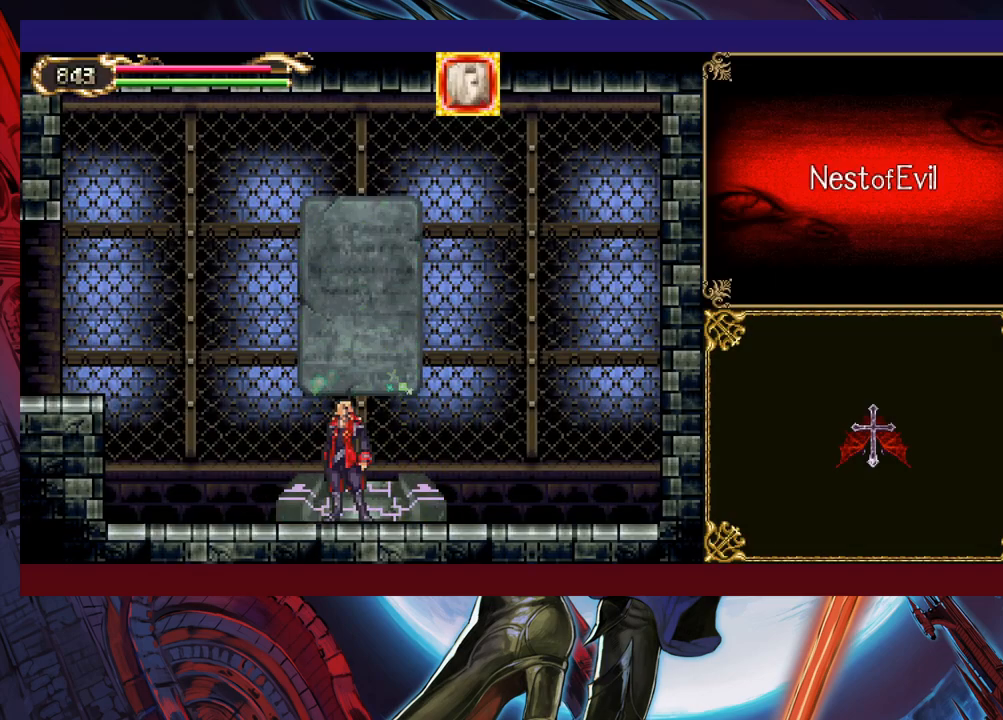
{"buttons": [], "left_stick": "center", "events": []}
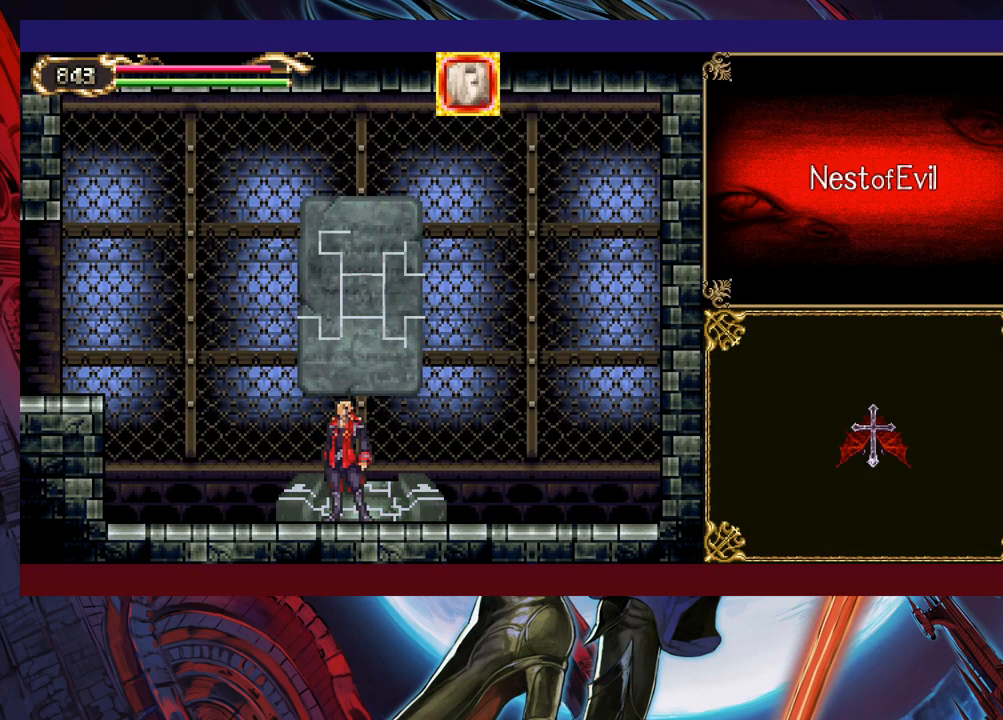
{"buttons": [], "left_stick": "center", "events": []}